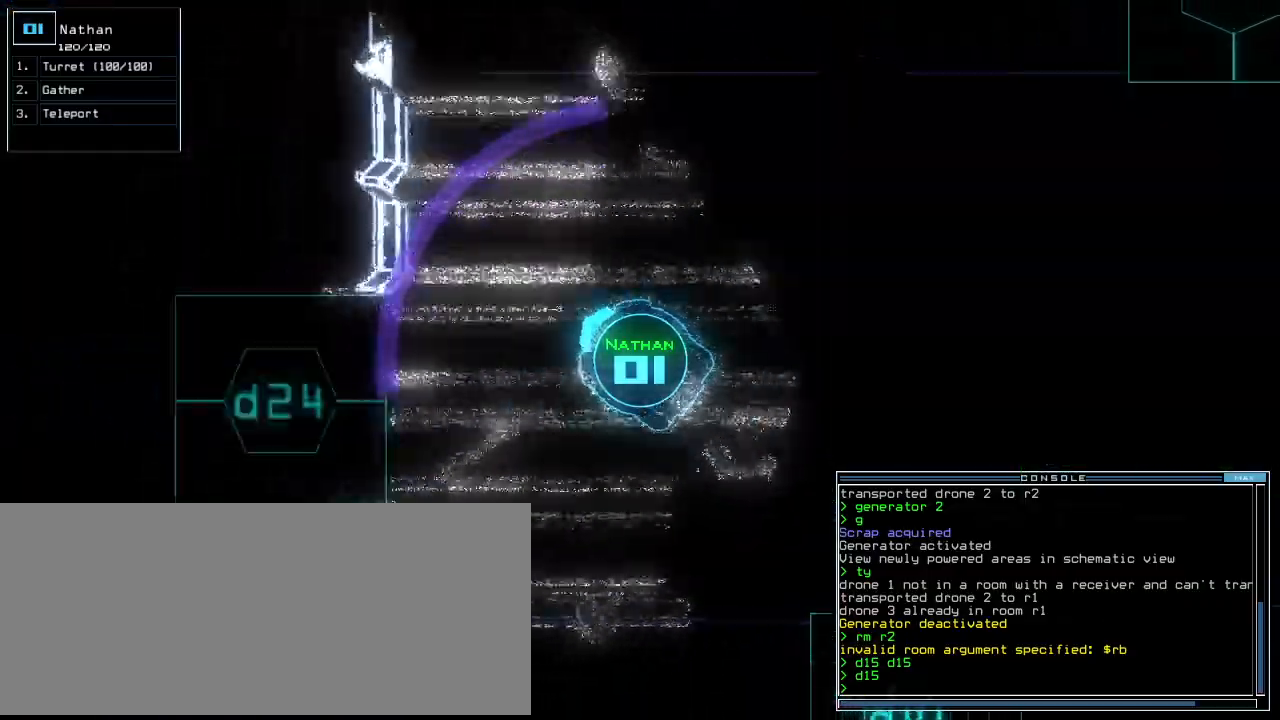
Gameplay with keyboard; each line is a JSON object with the keys held at the frame after it. "events" lists presses ("down") and releases ("up") of ".", "0", "1", "2", "3", "4", "5", "6", "7", "8", "9", "a", "b", "backspace", "c", "caps_lock", "comma", "ctrl_l", "ctrl_r", "d", "down", "e", "equals", "escape", "f", "f10", "g", "h", "i", "j", "k", "l", "left", "m", "minus", "n", "o", "p", "q", "quote", "r", "return", "right", "s", "semicolon", "shift_l", "shift_r", "space", "t", "tab", "tilde", "u", "up", "v", "w", "x", "y" and "z" between this image and that frame as [ms after this image, input, new state], when the widget could be followed in between. No other keys are recorded. Mouse input is not recorded.
{"keys": ["right", "up"], "events": [[140, "up", "down"]]}
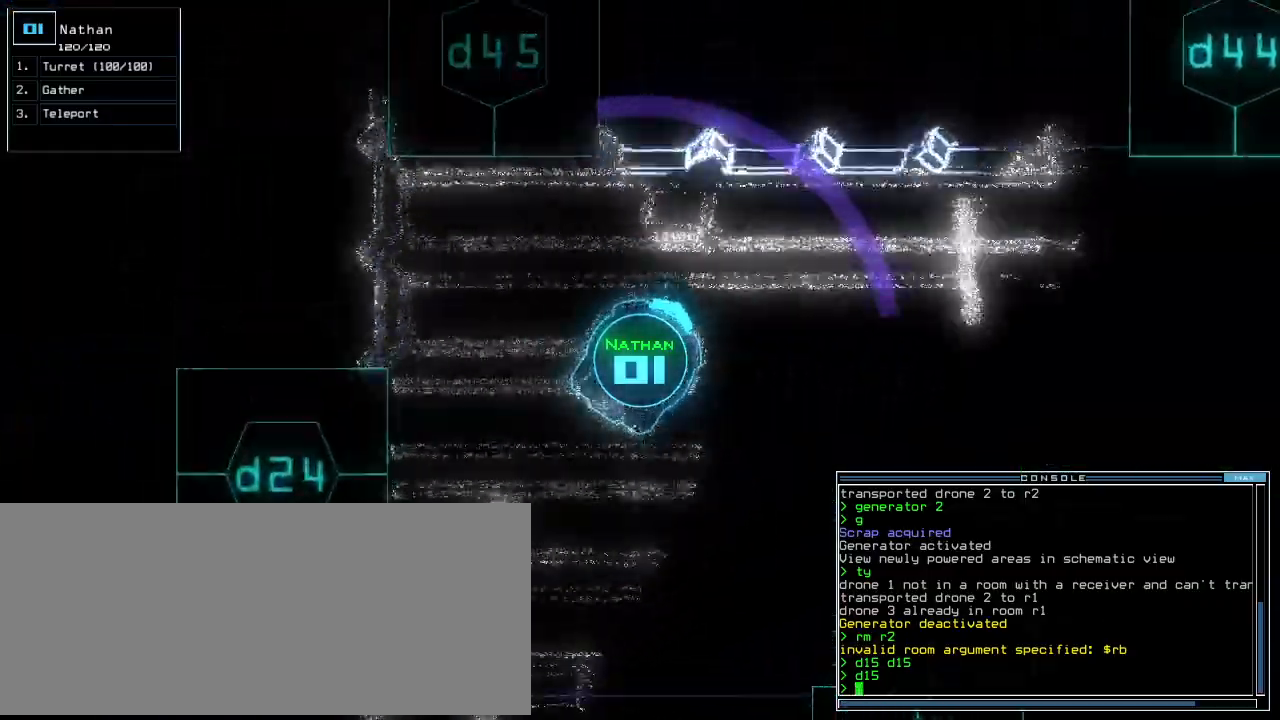
{"keys": ["up"], "events": [[280, "right", "up"]]}
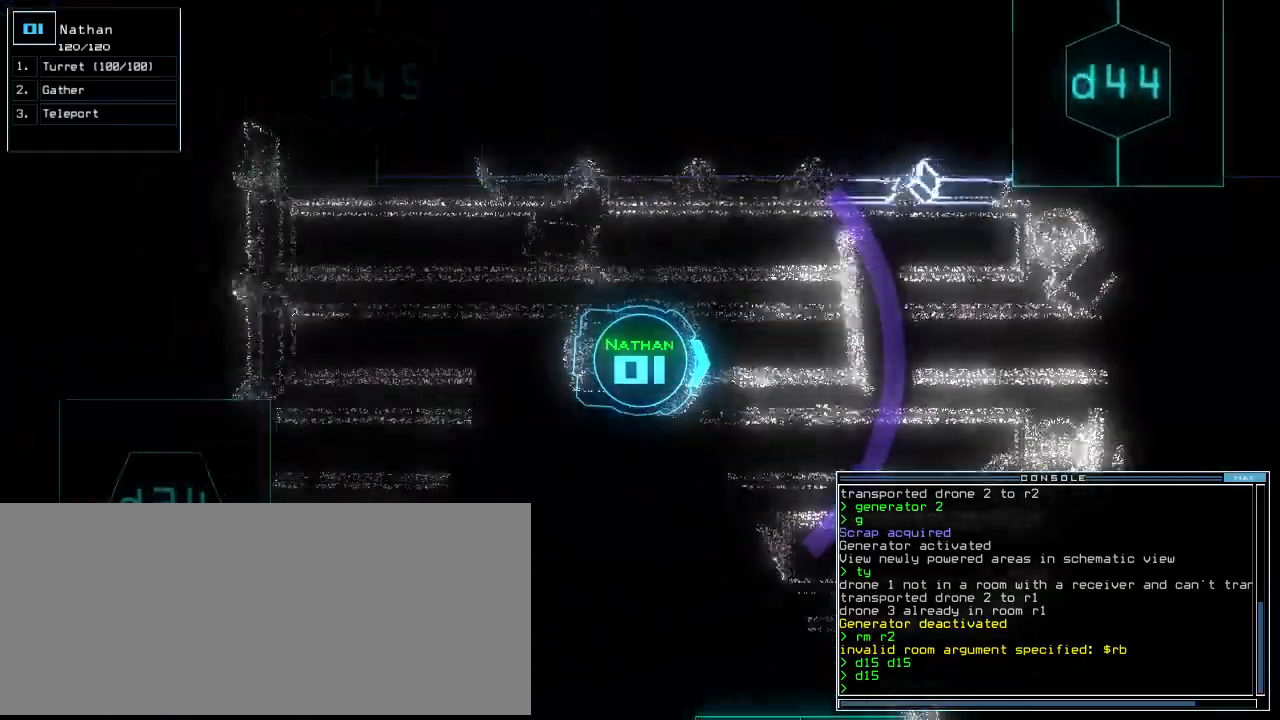
{"keys": ["up"], "events": []}
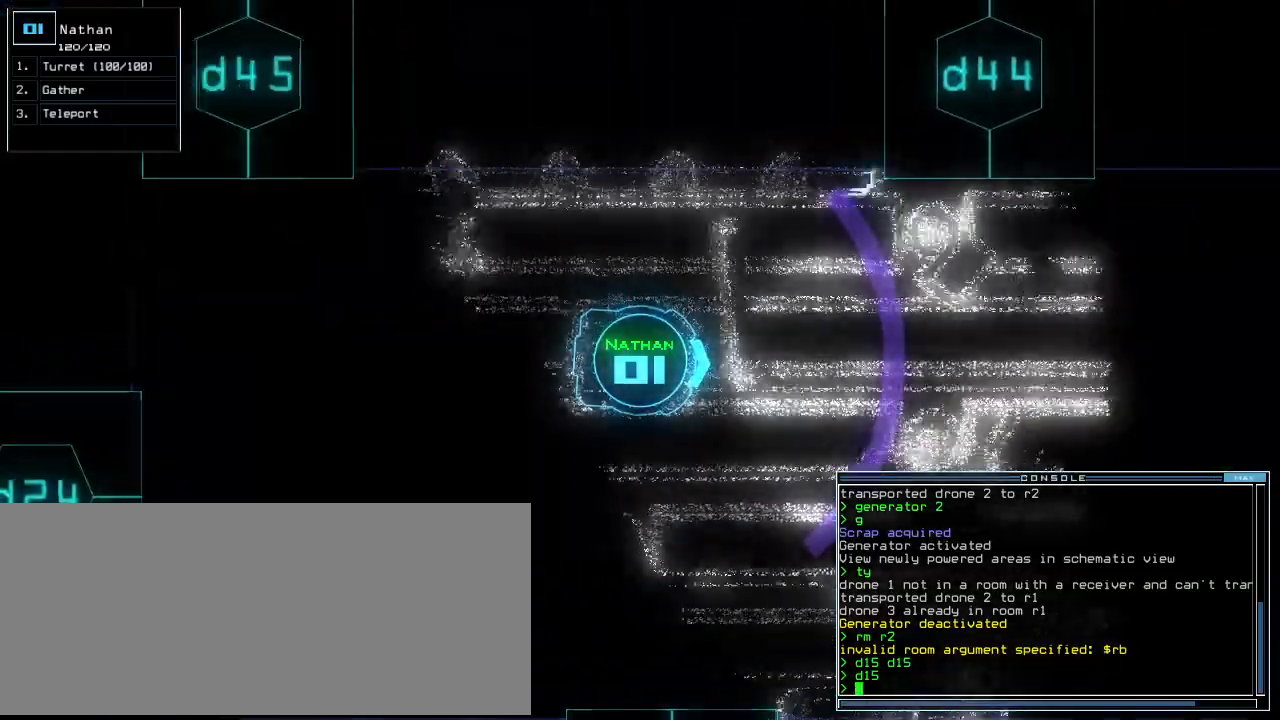
{"keys": ["up"], "events": []}
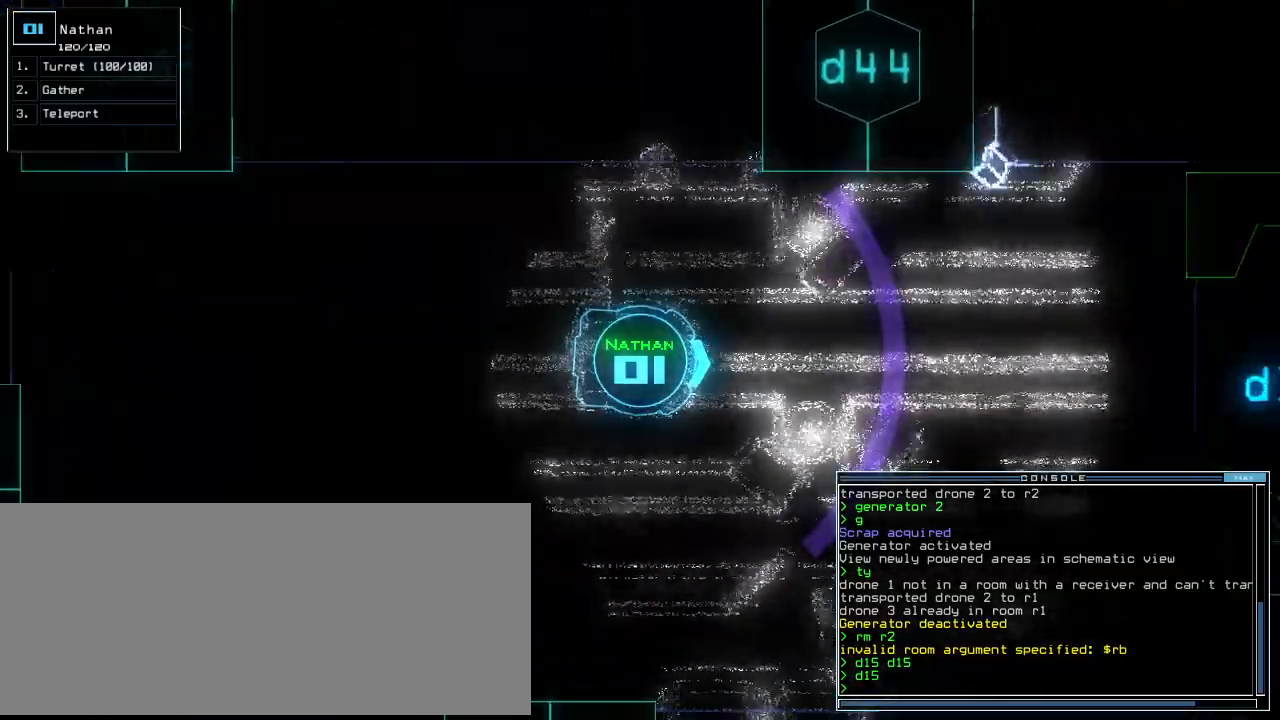
{"keys": ["left", "up"], "events": [[440, "left", "down"]]}
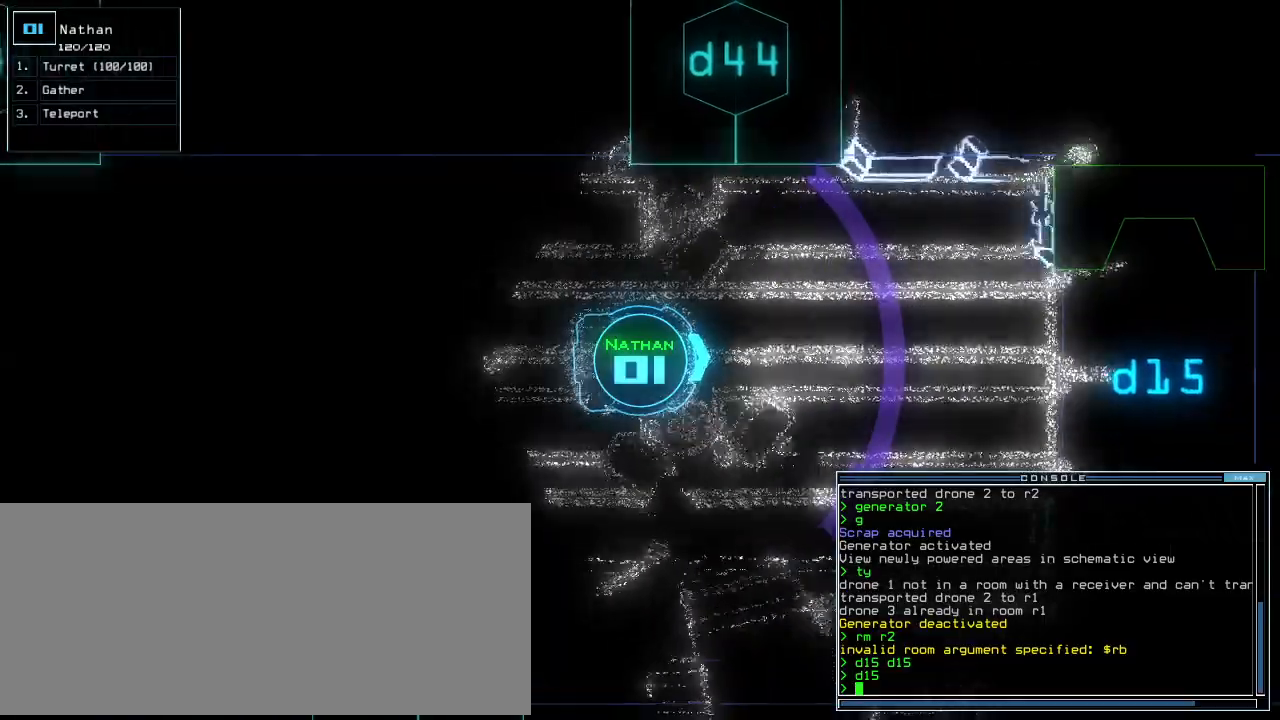
{"keys": ["up"], "events": [[20, "left", "up"], [160, "right", "down"], [220, "right", "up"]]}
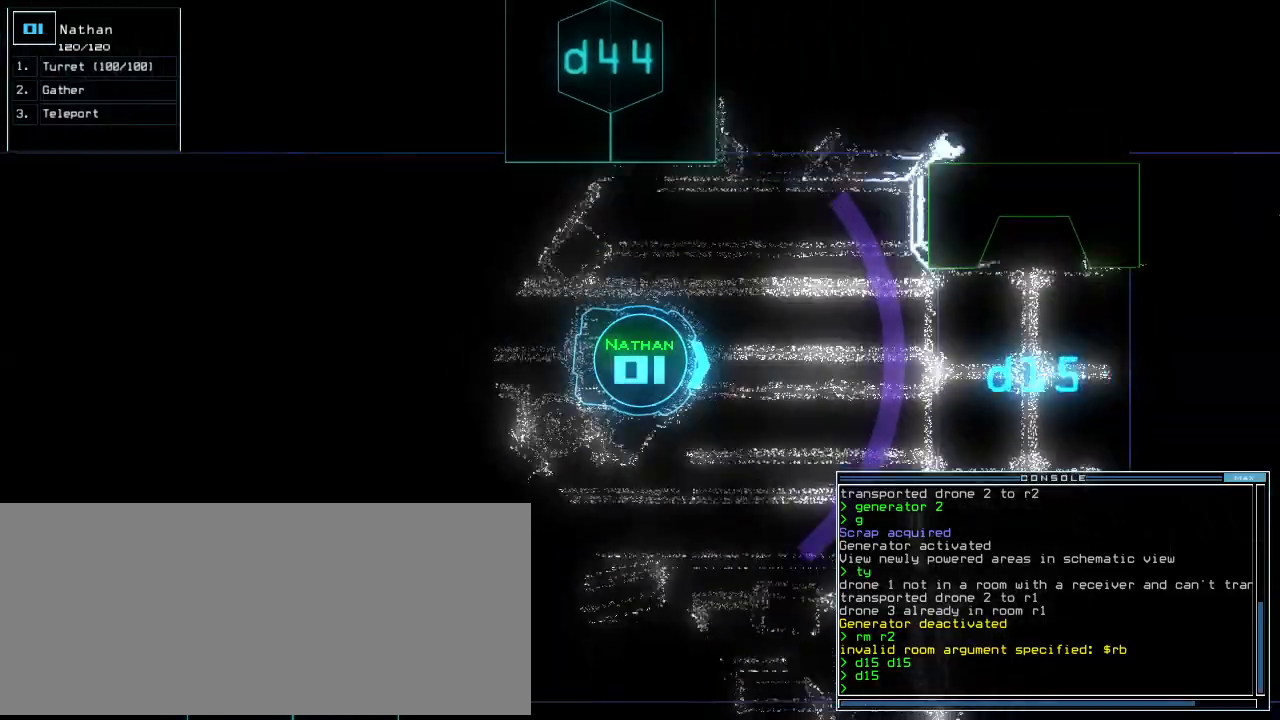
{"keys": ["up"], "events": [[140, "left", "down"], [200, "left", "up"]]}
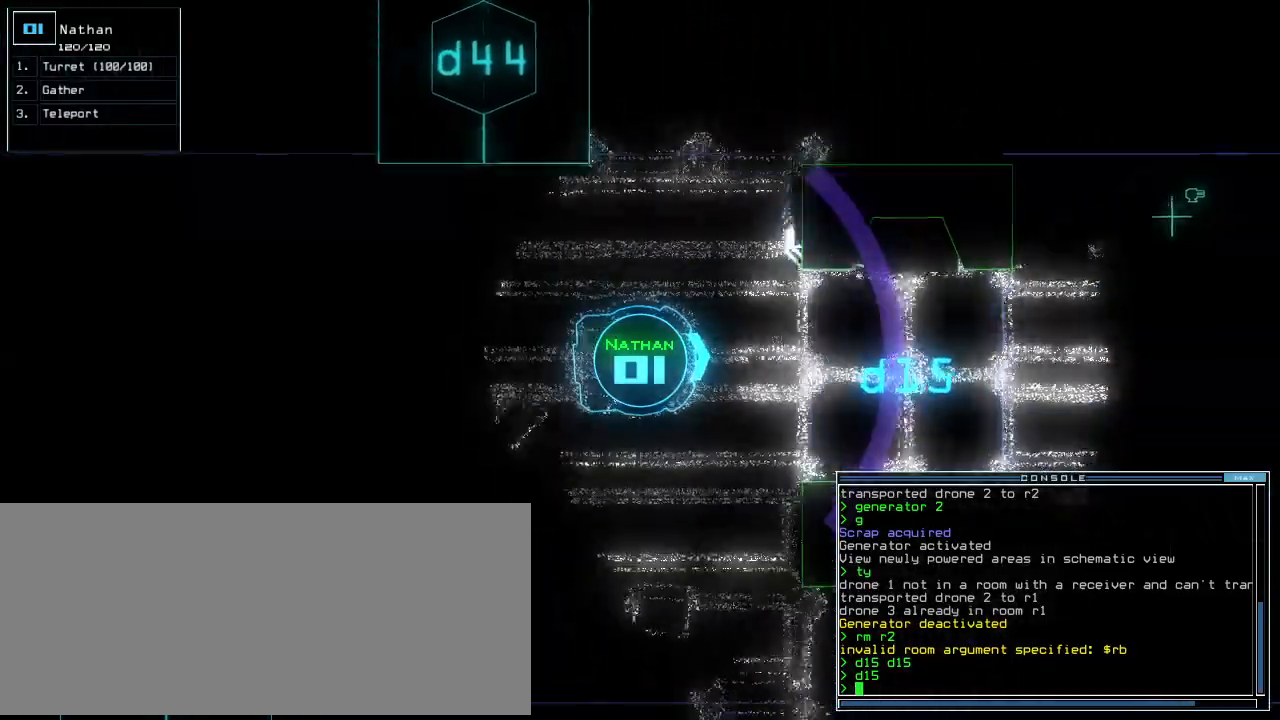
{"keys": ["up"], "events": [[100, "right", "down"], [140, "right", "up"]]}
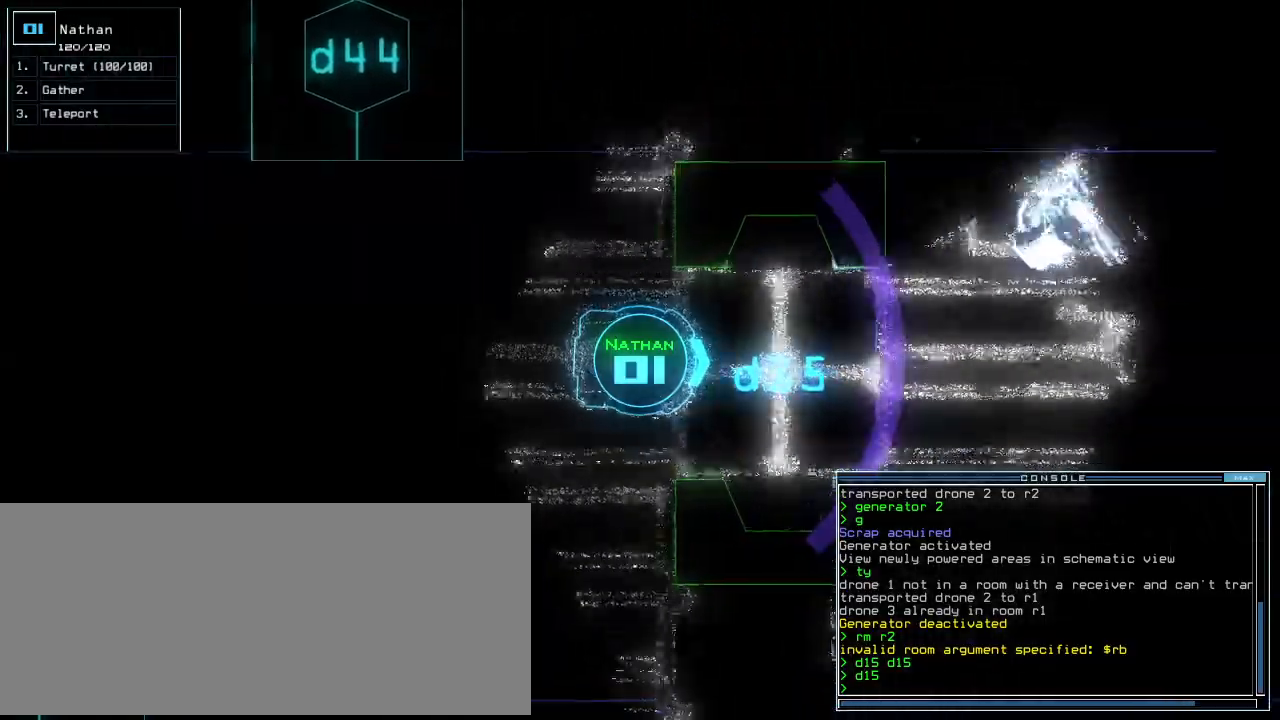
{"keys": ["up"], "events": []}
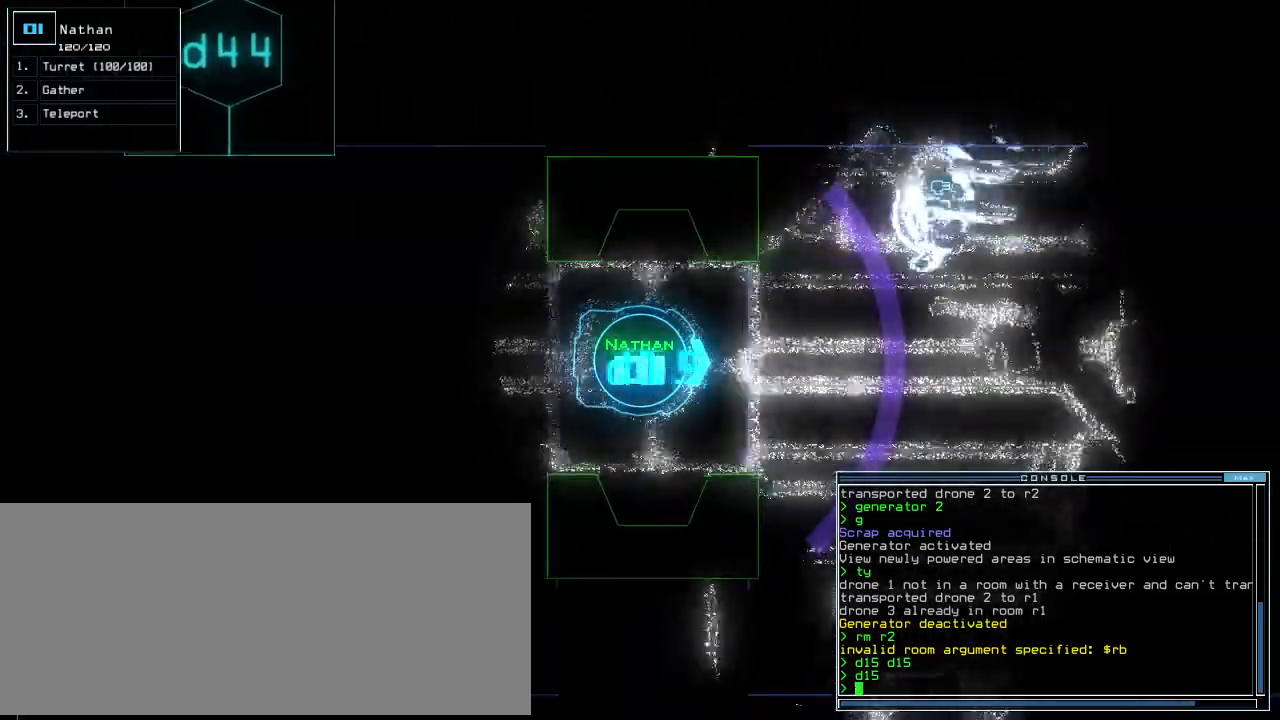
{"keys": ["1", "up"], "events": [[220, "d", "down"], [280, "d", "up"], [440, "1", "down"]]}
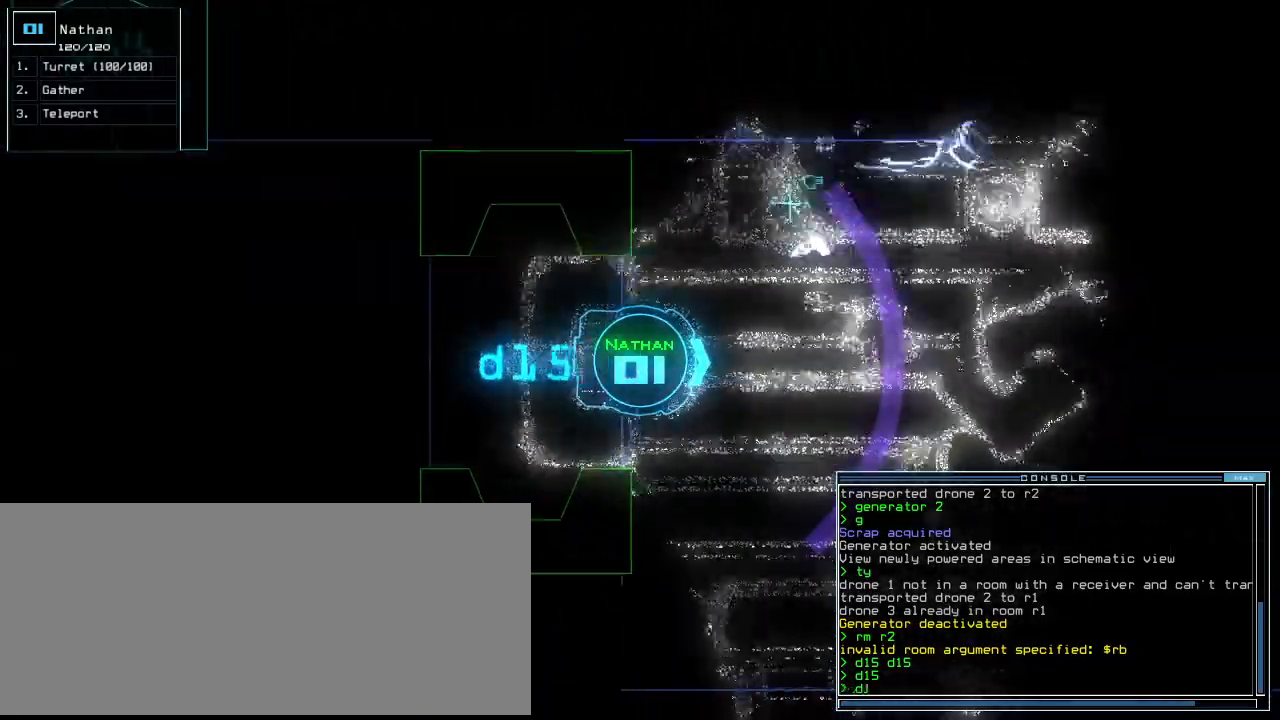
{"keys": ["up"], "events": [[20, "1", "up"], [320, "right", "down"], [400, "right", "up"]]}
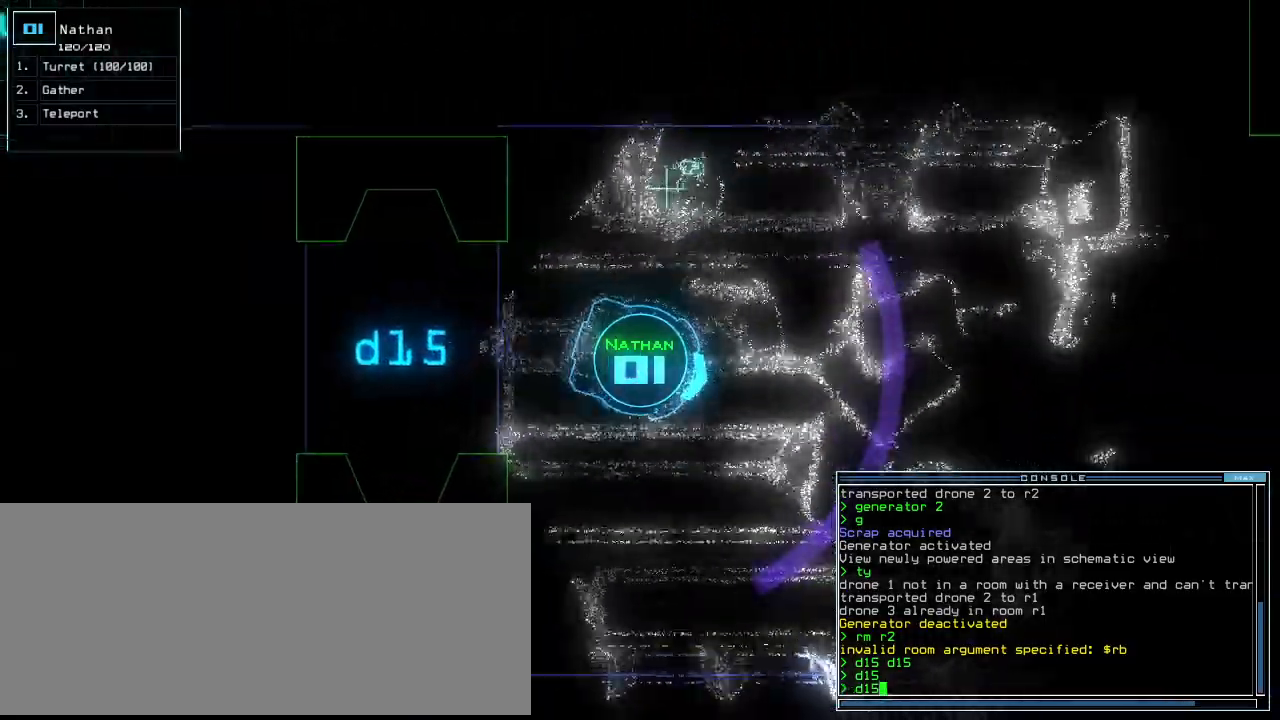
{"keys": ["left", "up"], "events": [[60, "return", "down"], [180, "return", "up"], [440, "left", "down"]]}
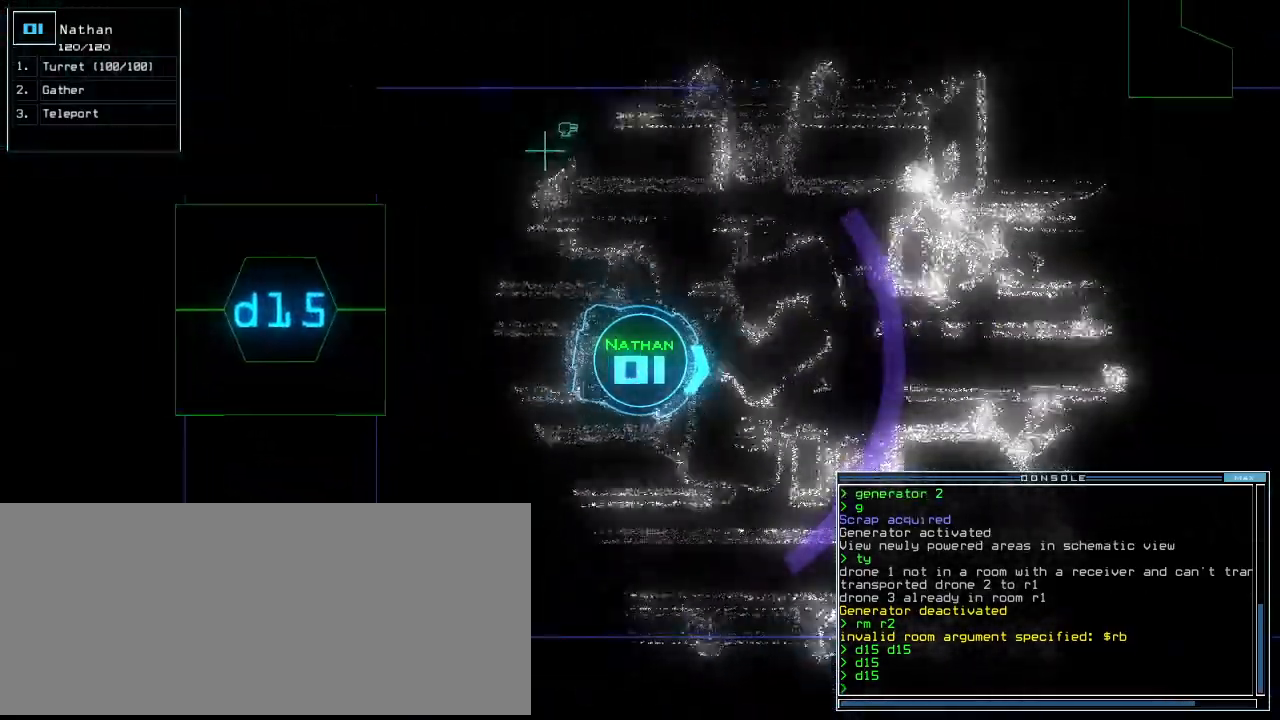
{"keys": ["up"], "events": [[20, "left", "up"], [400, "right", "down"], [480, "right", "up"]]}
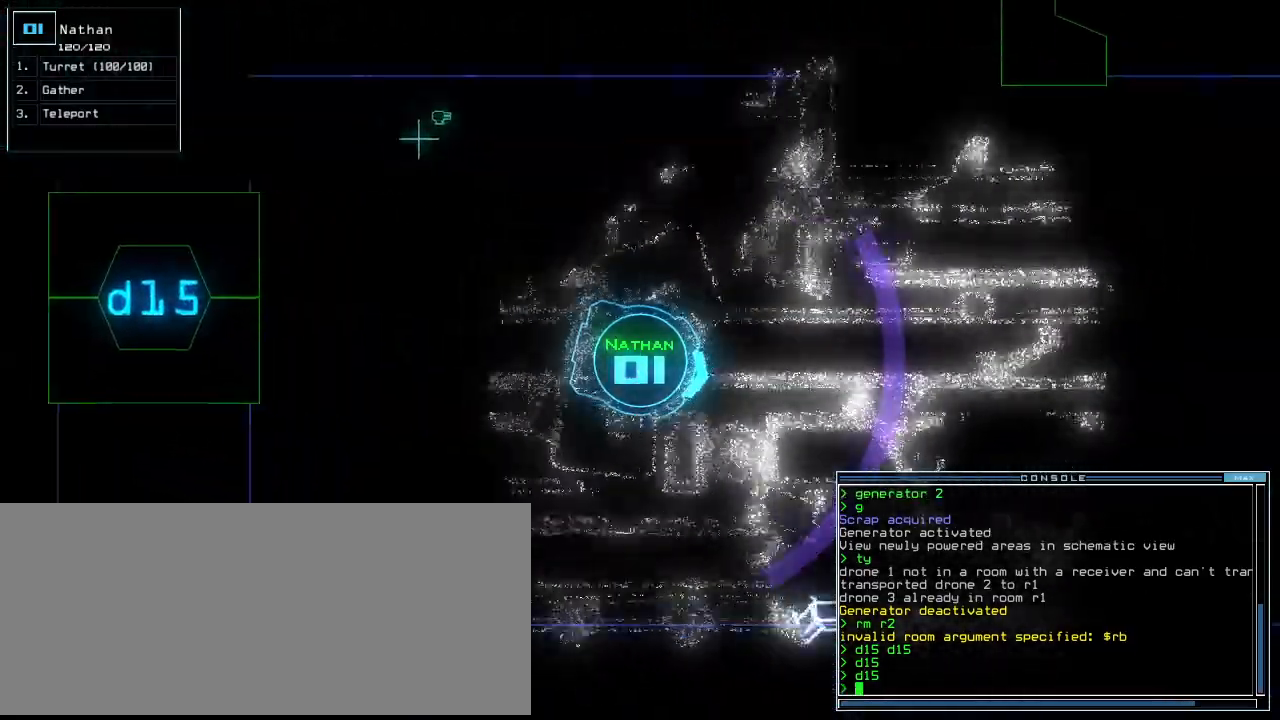
{"keys": ["up"], "events": []}
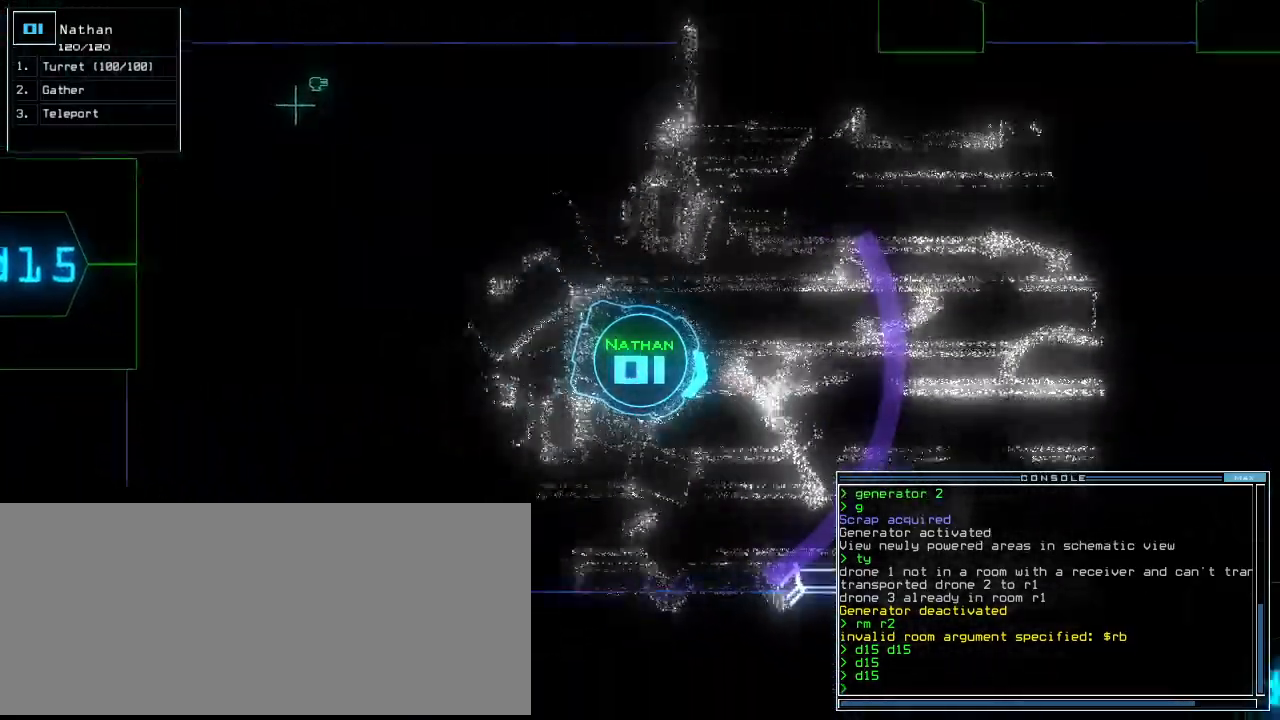
{"keys": ["up"], "events": [[20, "left", "down"], [60, "left", "up"]]}
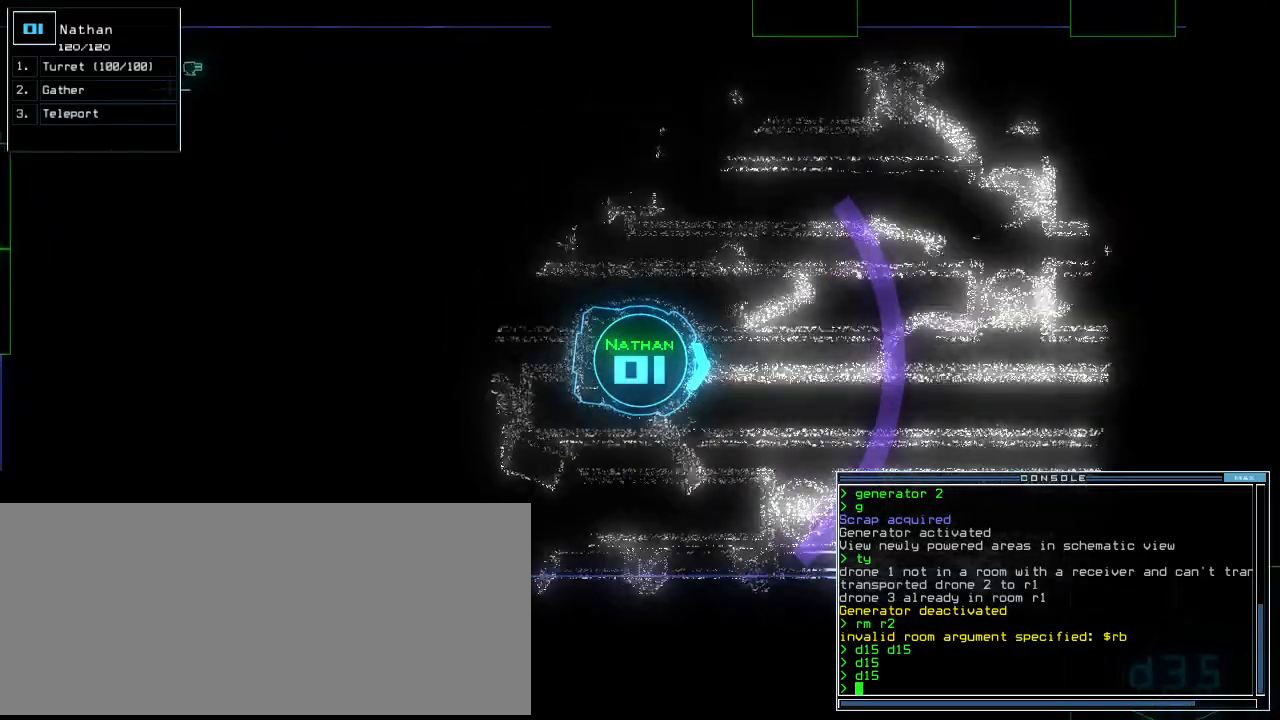
{"keys": ["up"], "events": [[420, "d", "down"], [480, "d", "up"]]}
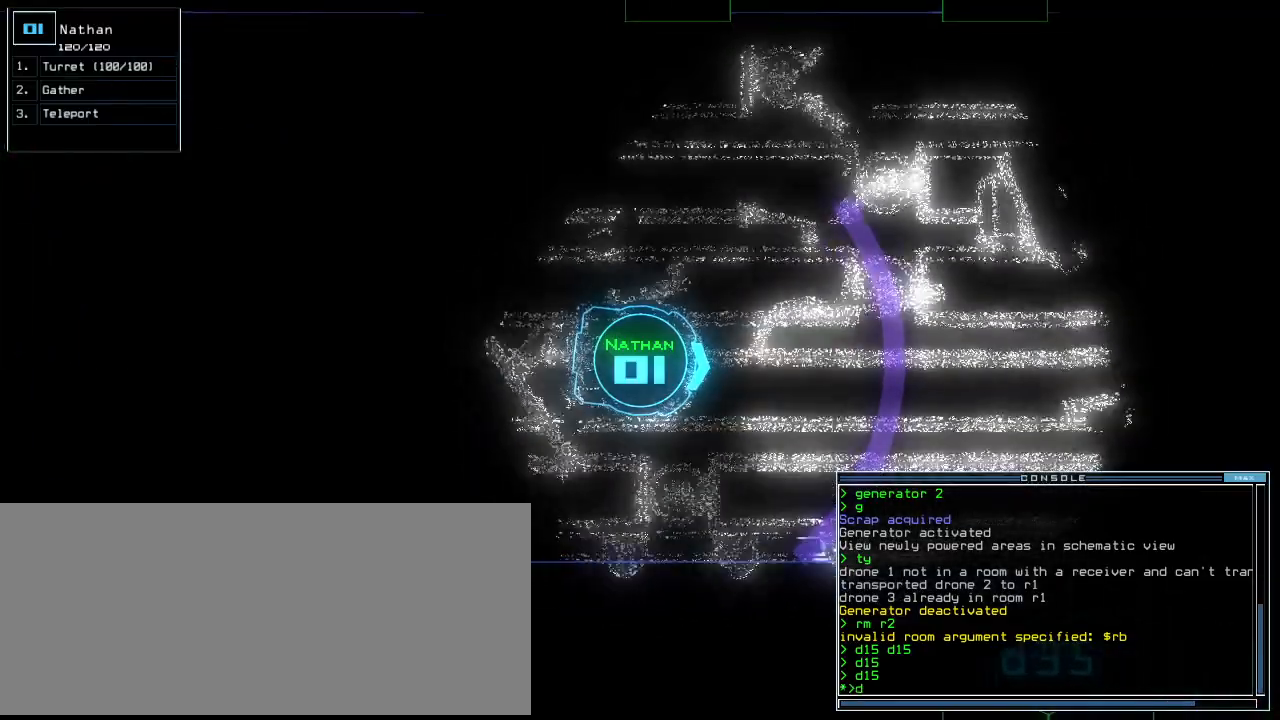
{"keys": ["up"], "events": [[140, "3", "down"], [200, "3", "up"]]}
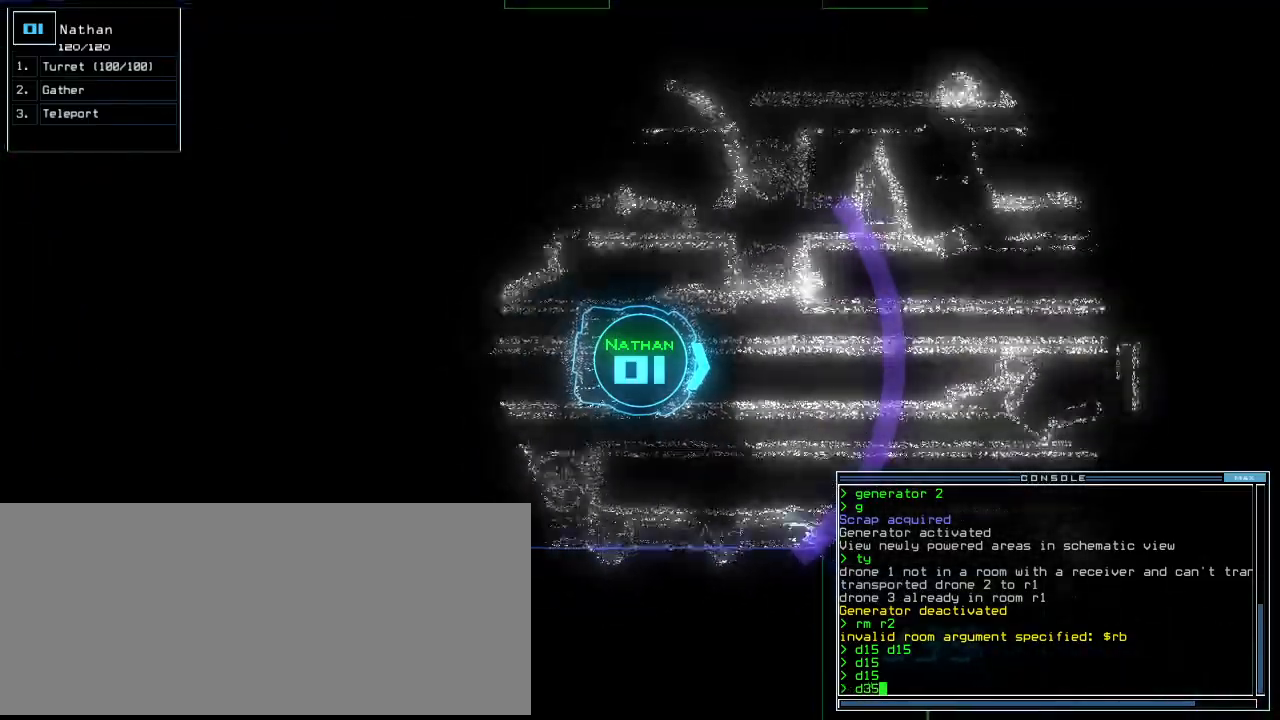
{"keys": [], "events": [[260, "space", "down"], [260, "up", "up"], [280, "space", "up"]]}
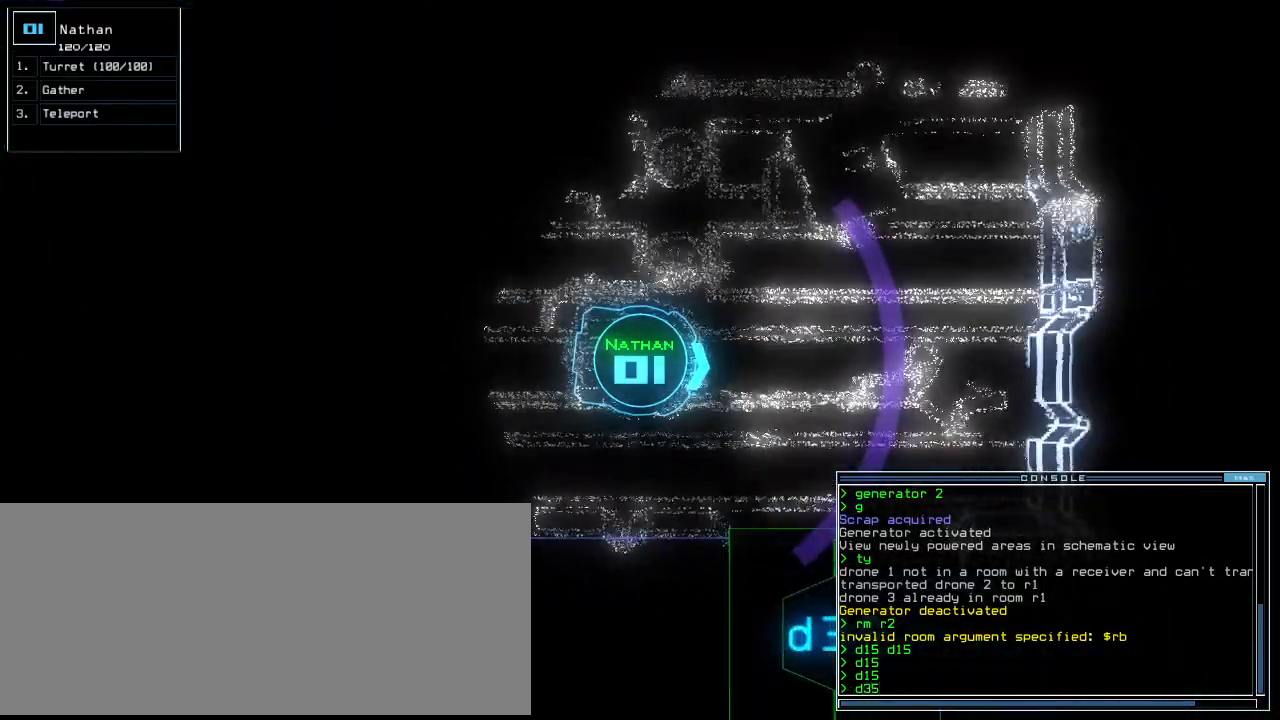
{"keys": ["d"], "events": [[260, "space", "down"], [320, "space", "up"], [460, "d", "down"]]}
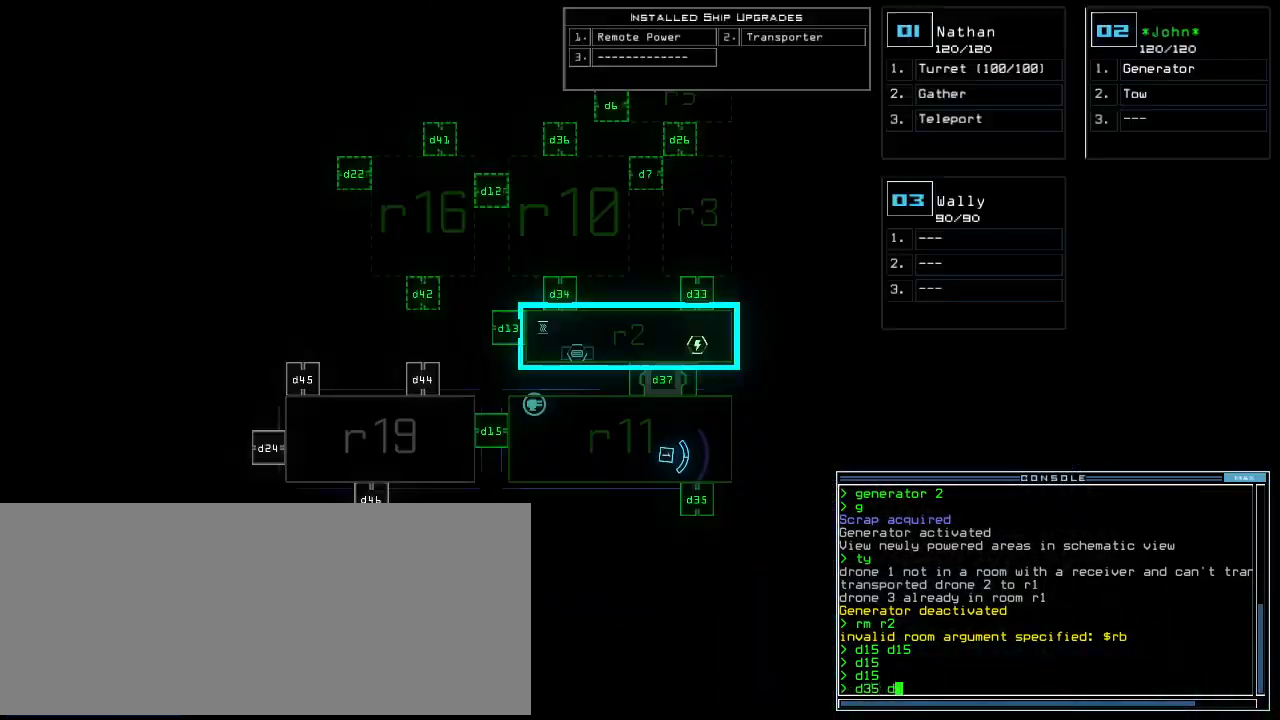
{"keys": []}
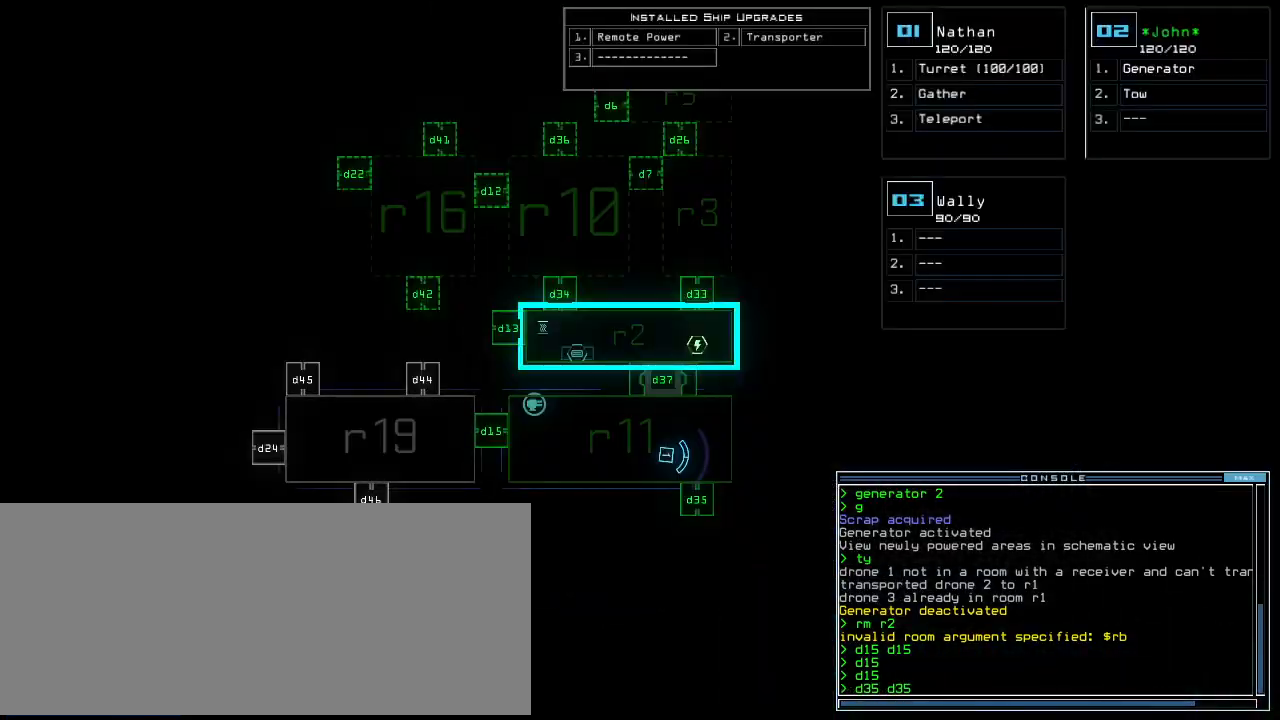
{"keys": [], "events": [[160, "space", "down"], [200, "space", "up"], [300, "space", "down"], [380, "space", "up"], [420, "return", "down"], [500, "return", "up"]]}
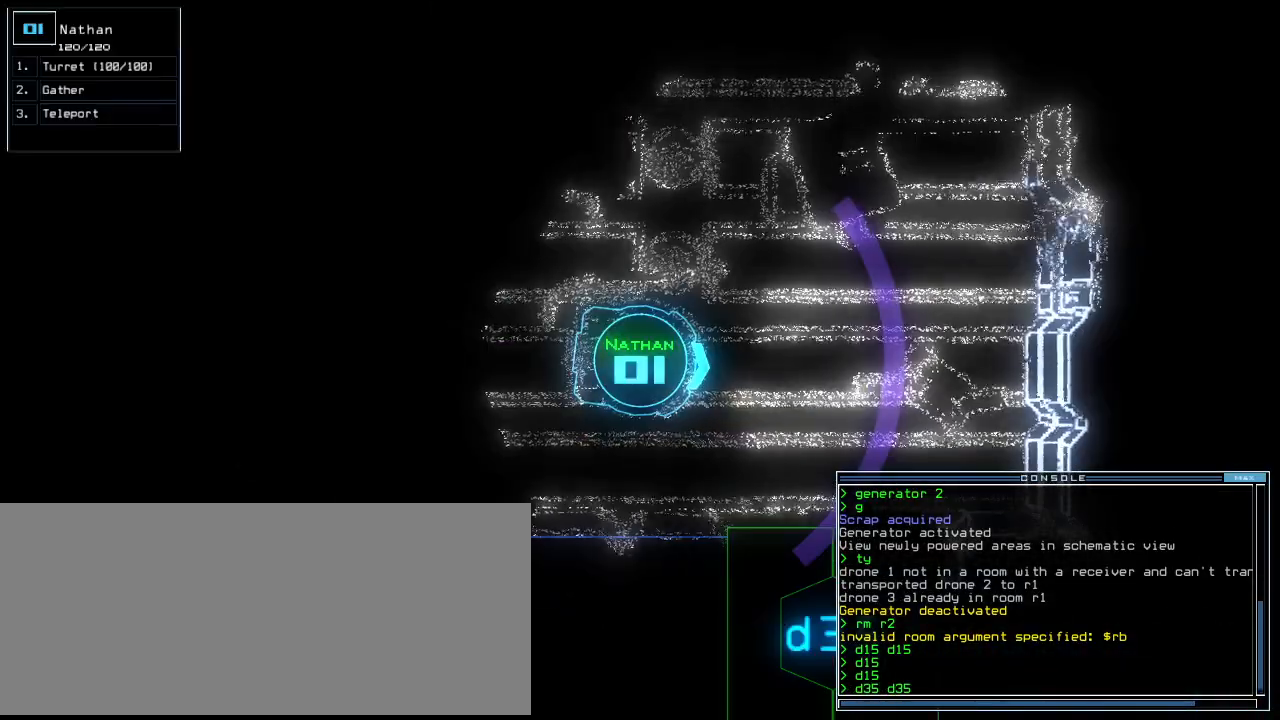
{"keys": ["down"], "events": [[60, "space", "down"], [120, "space", "up"], [300, "down", "down"]]}
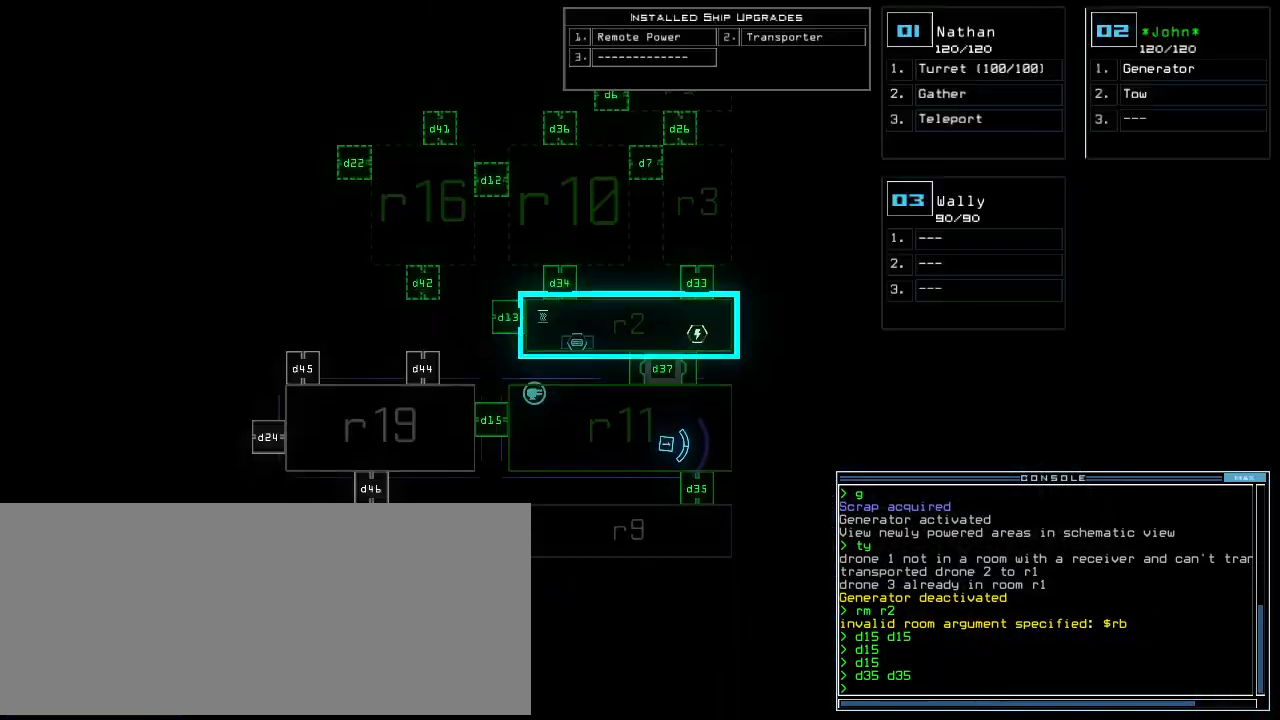
{"keys": ["3", "up"], "events": [[20, "down", "up"], [80, "space", "down"], [140, "up", "down"], [160, "space", "up"], [200, "d", "down"], [280, "d", "up"], [440, "3", "down"]]}
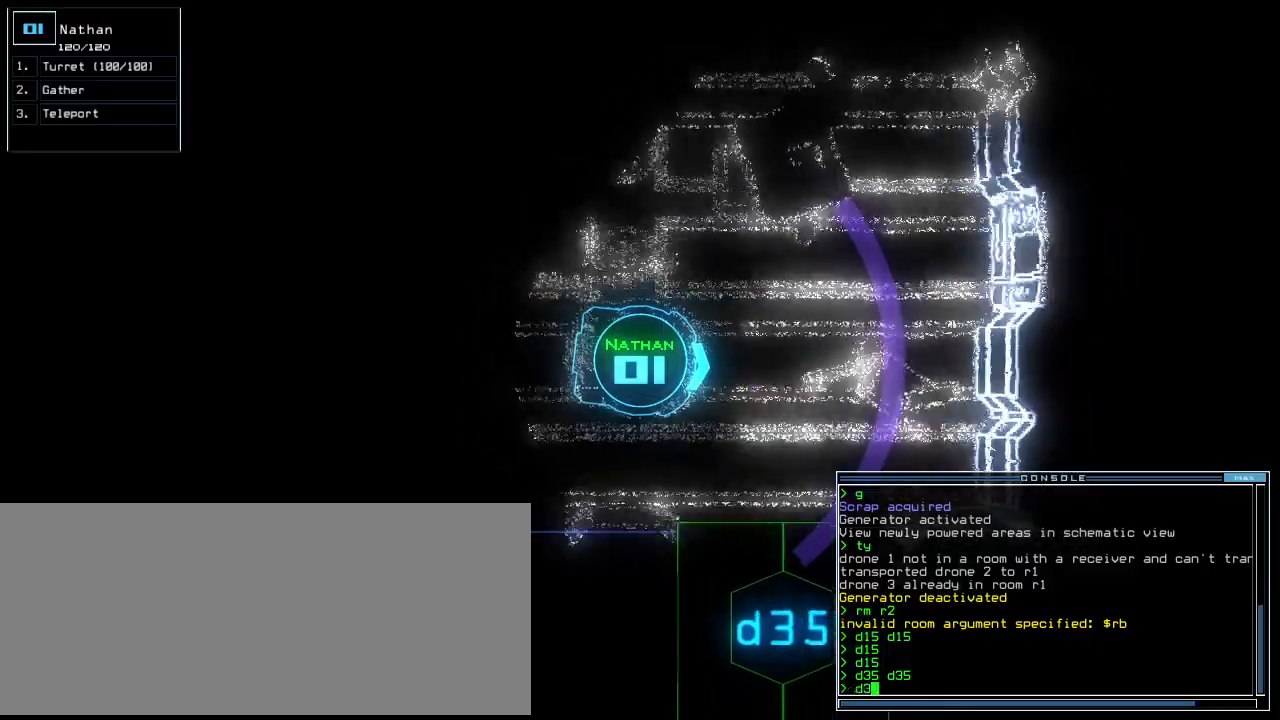
{"keys": ["up"]}
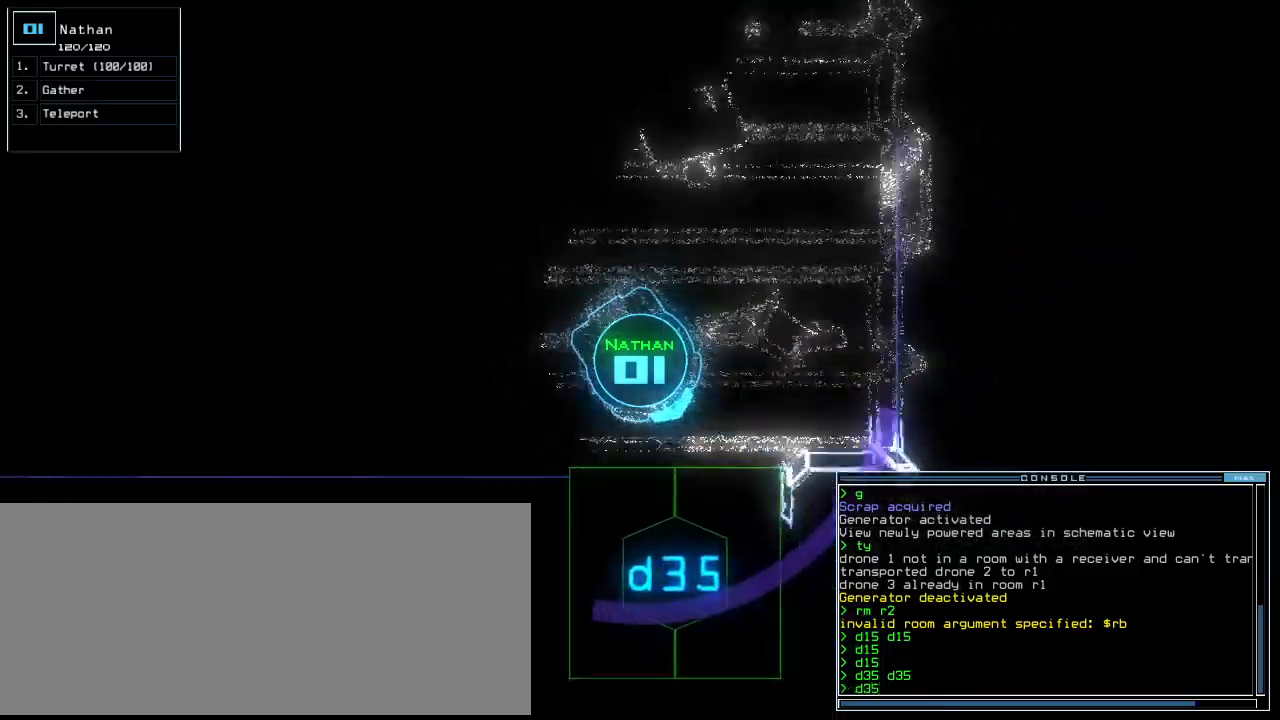
{"keys": ["right", "up"], "events": [[40, "return", "down"], [140, "return", "up"], [280, "right", "down"]]}
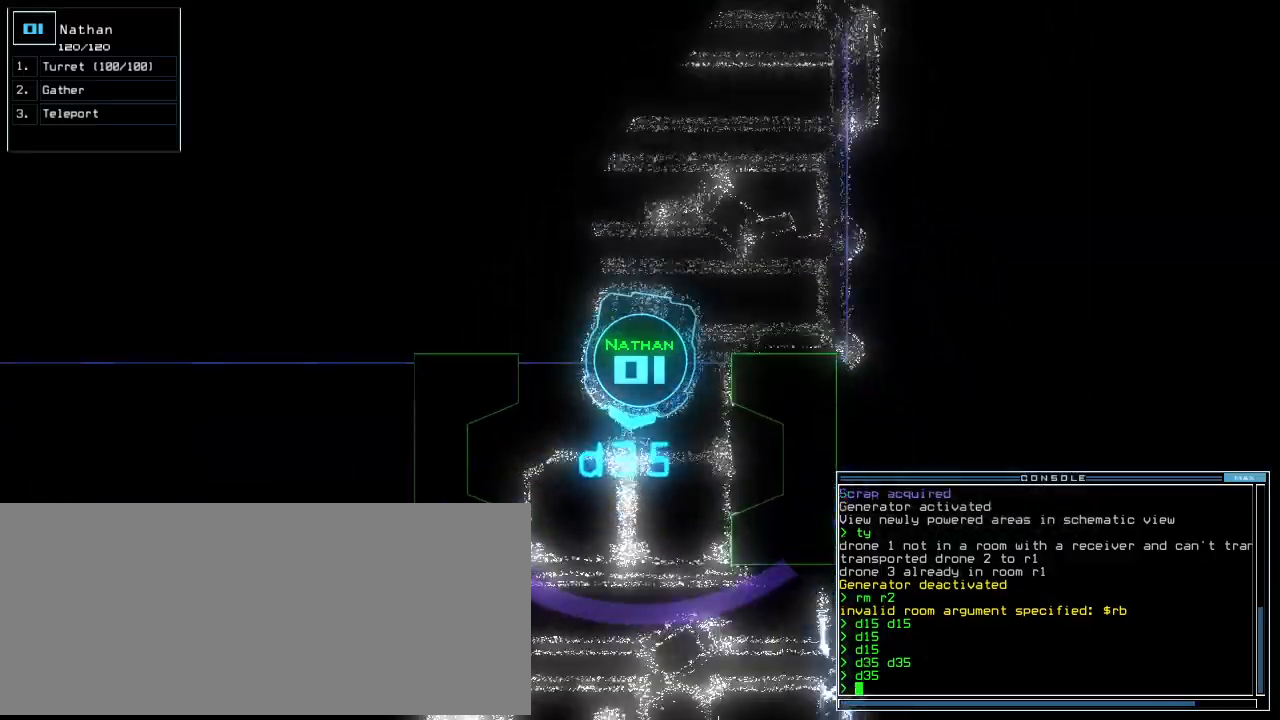
{"keys": [], "events": [[60, "right", "up"], [120, "up", "up"], [260, "up", "down"], [300, "up", "up"], [380, "up", "down"], [440, "up", "up"]]}